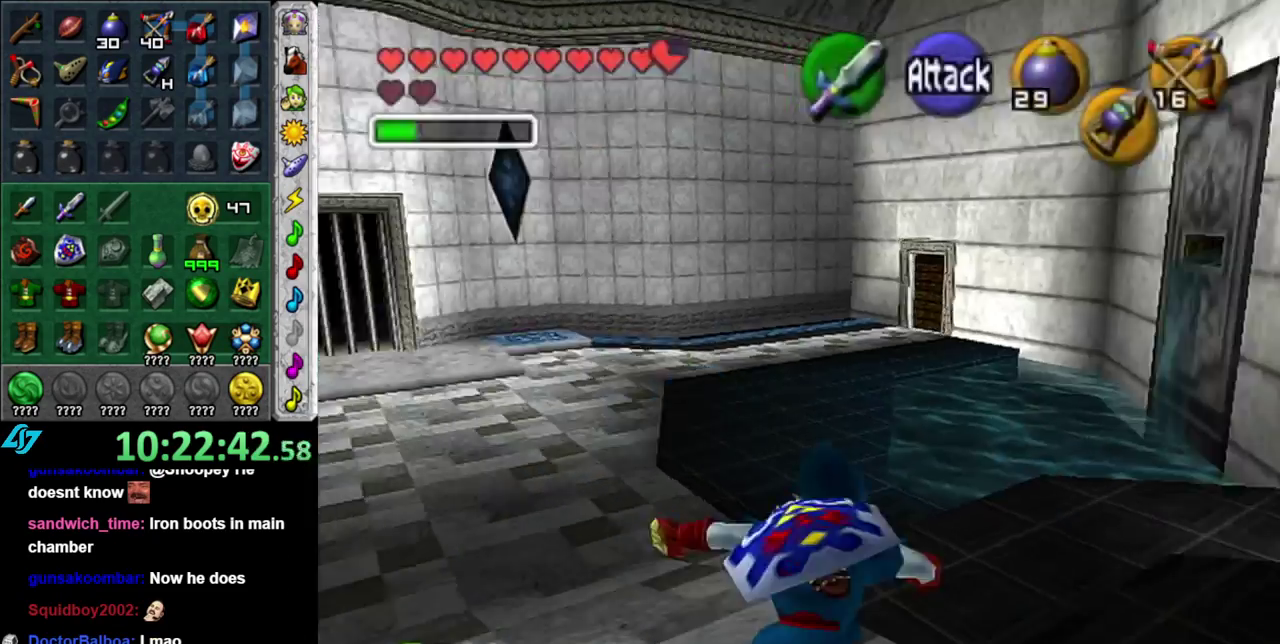
Gameplay with a controller (Nintendo layout); each line is a JSON object with the inputs held at the frame after it. "events" lists button and stick changes between this image and that frame as [ms after this image, input, new state], when the widget could be followed in between. This overlay highlights the sticks when they move; stick clicks (L3 R3) are not distinguishable. Not read: L3 R2 R3 Y Z other_buttons.
{"buttons": [], "left_stick": "up", "right_stick": "center", "events": []}
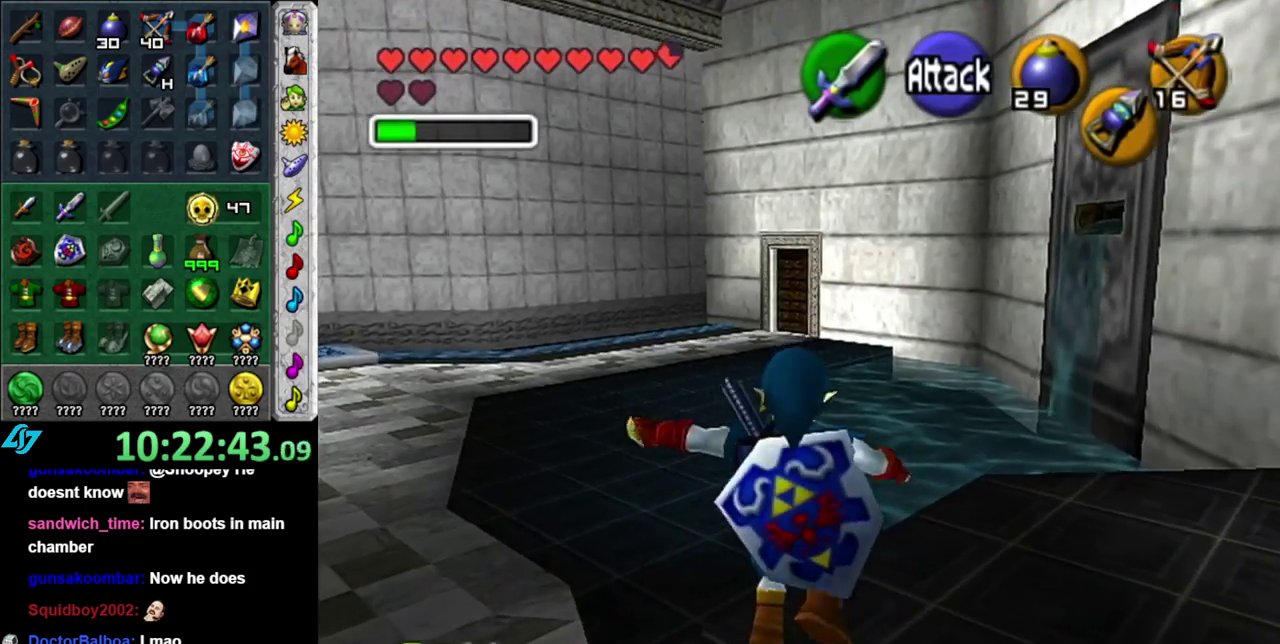
{"buttons": [], "left_stick": "up", "right_stick": "center", "events": [[50, "A", "down"], [233, "A", "up"]]}
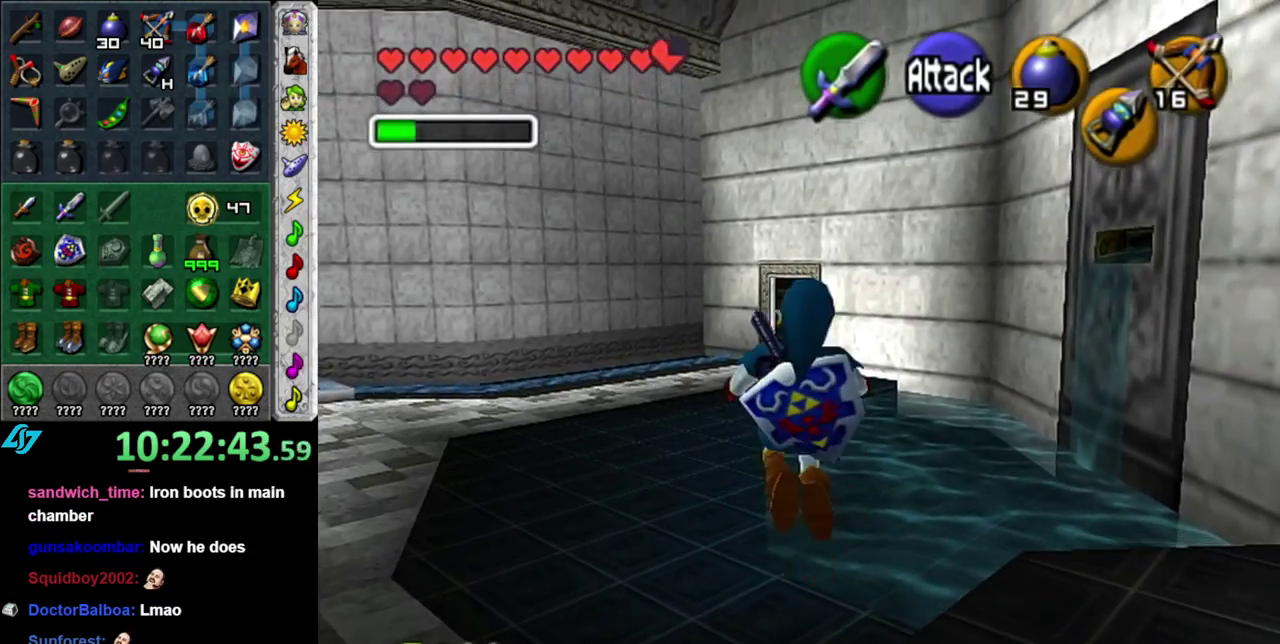
{"buttons": [], "left_stick": "up", "right_stick": "center", "events": []}
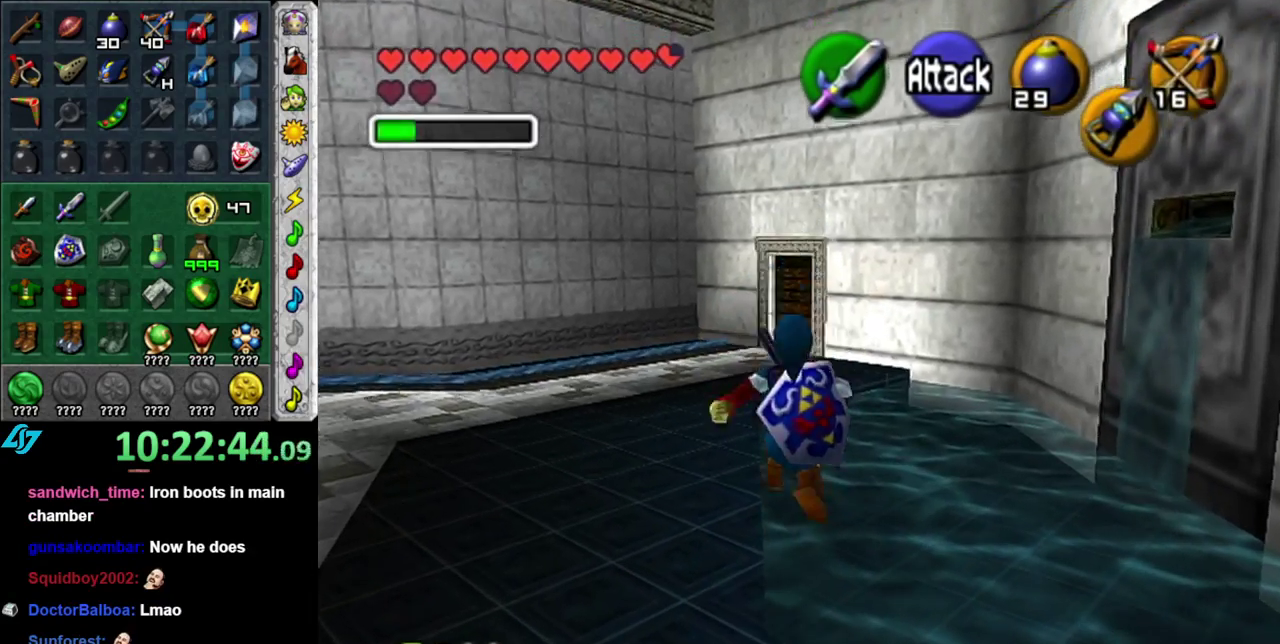
{"buttons": [], "left_stick": "up", "right_stick": "center", "events": [[333, "A", "down"], [483, "A", "up"]]}
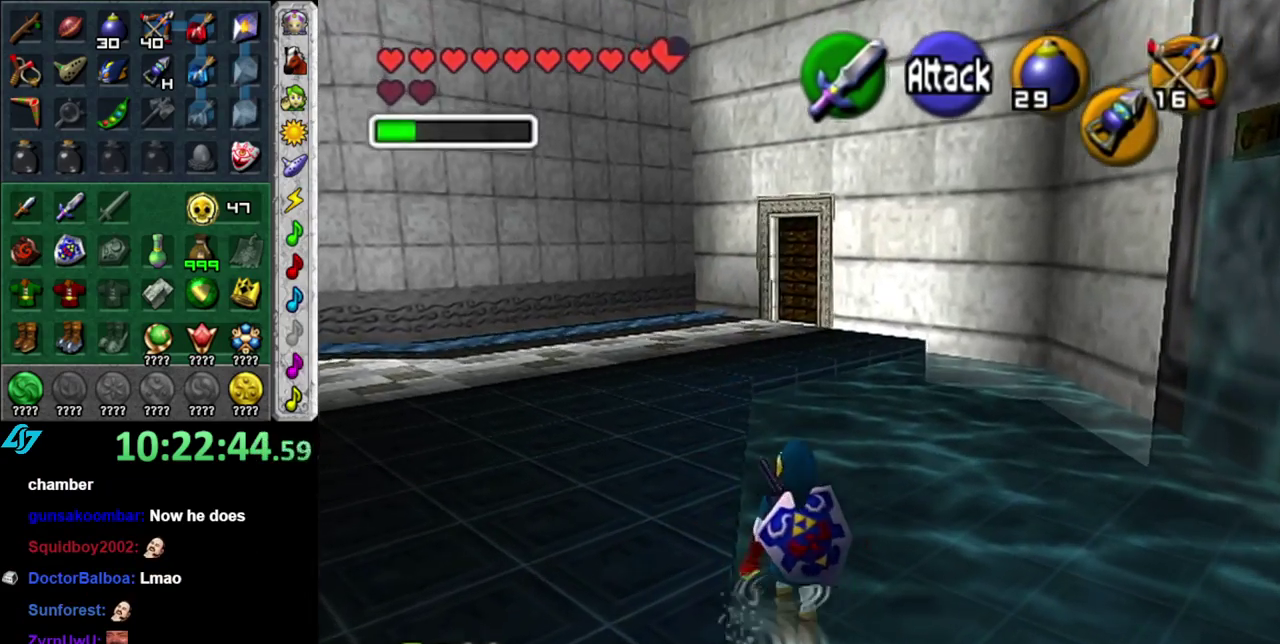
{"buttons": [], "left_stick": "up", "right_stick": "center", "events": [[83, "A", "down"], [200, "A", "up"]]}
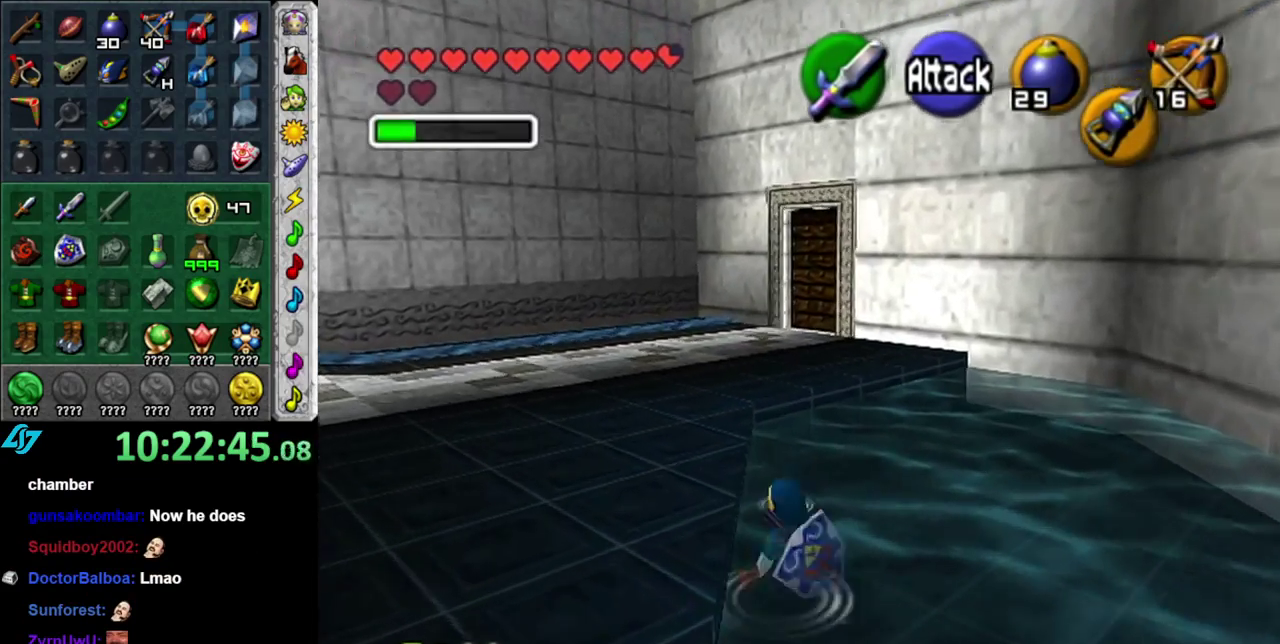
{"buttons": [], "left_stick": "up", "right_stick": "center", "events": []}
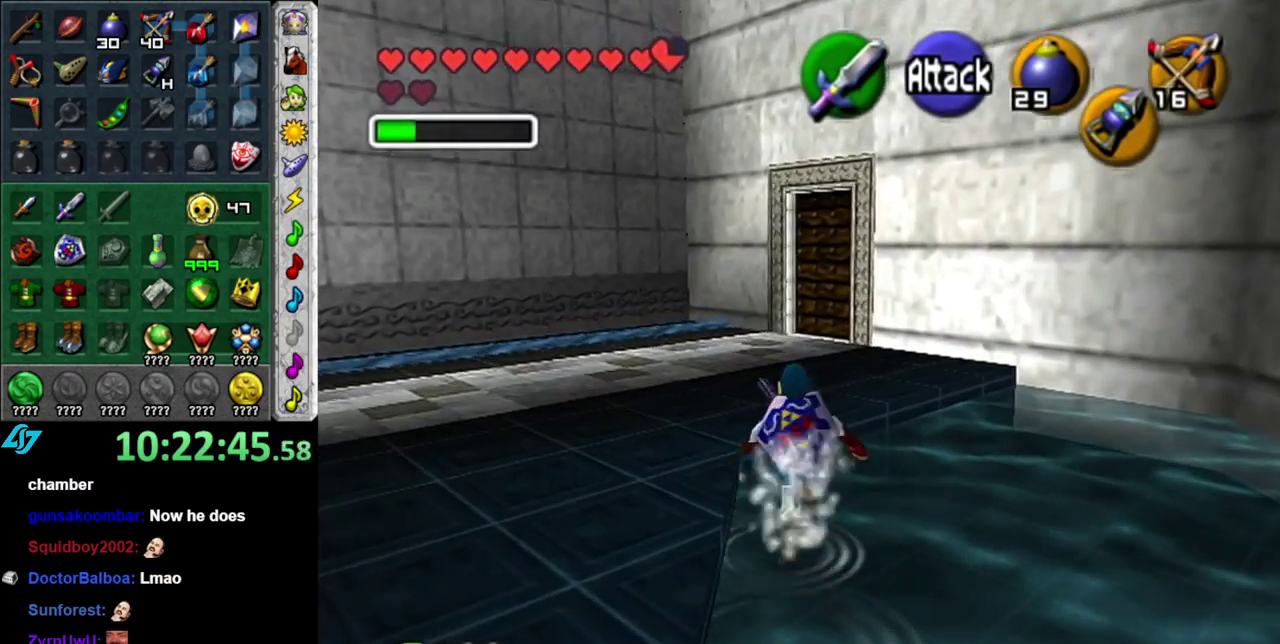
{"buttons": [], "left_stick": "up", "right_stick": "center", "events": []}
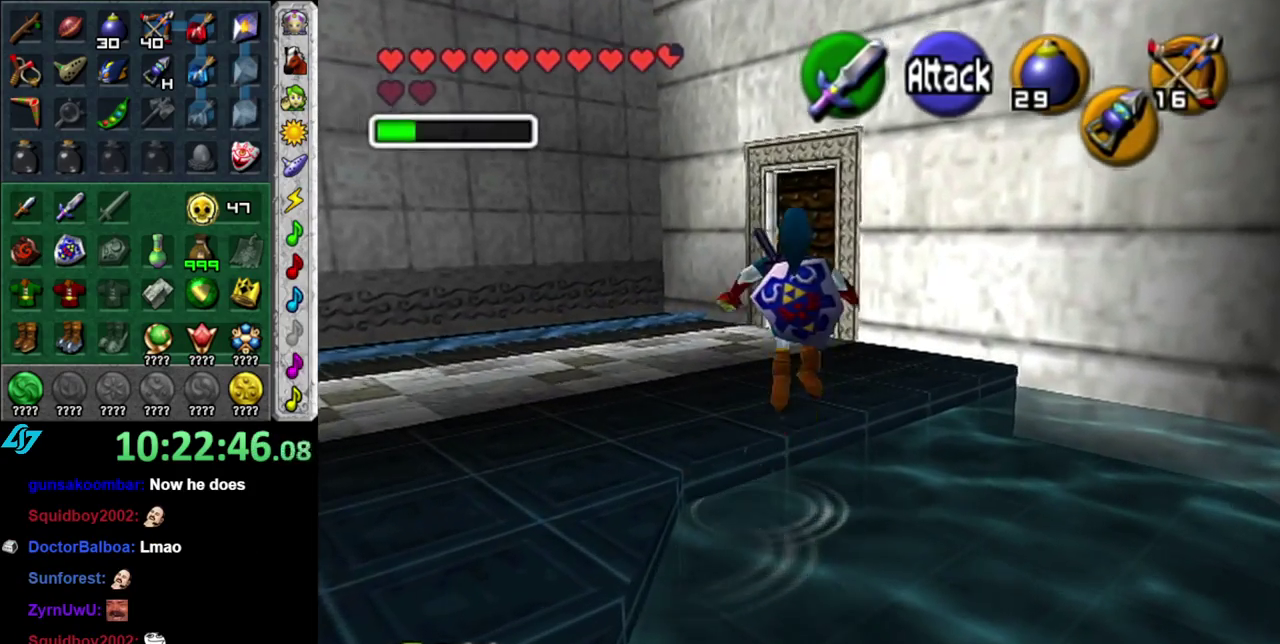
{"buttons": [], "left_stick": "up", "right_stick": "center", "events": [[183, "A", "down"], [300, "A", "up"]]}
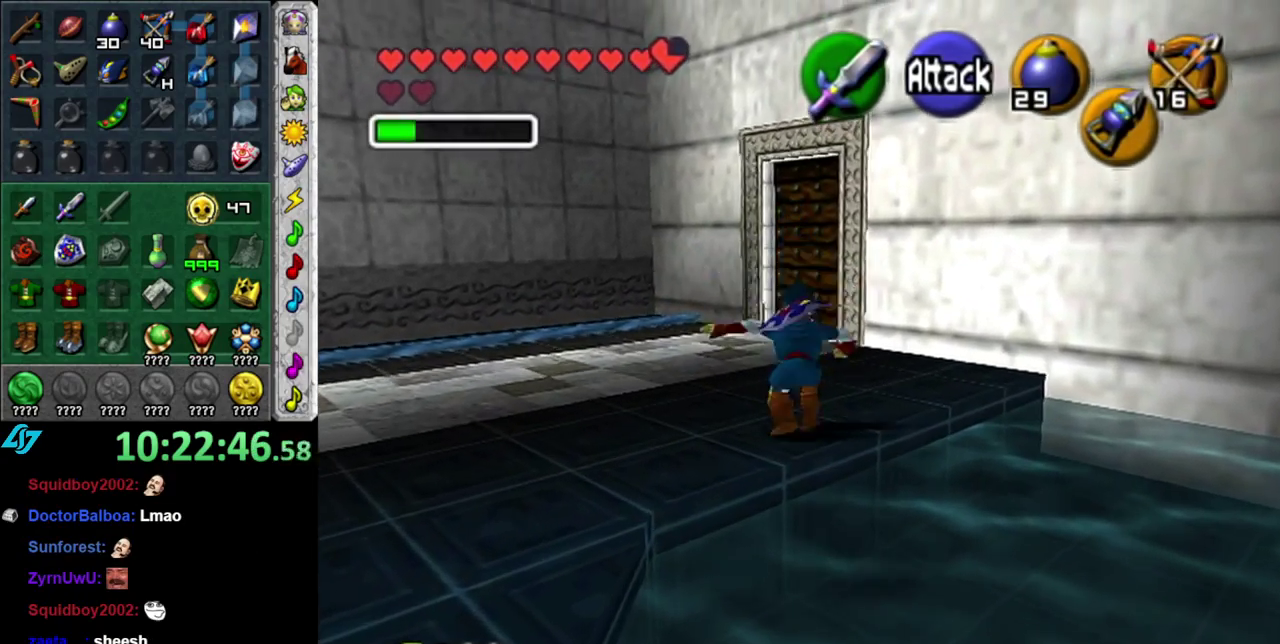
{"buttons": [], "left_stick": "up", "right_stick": "center", "events": []}
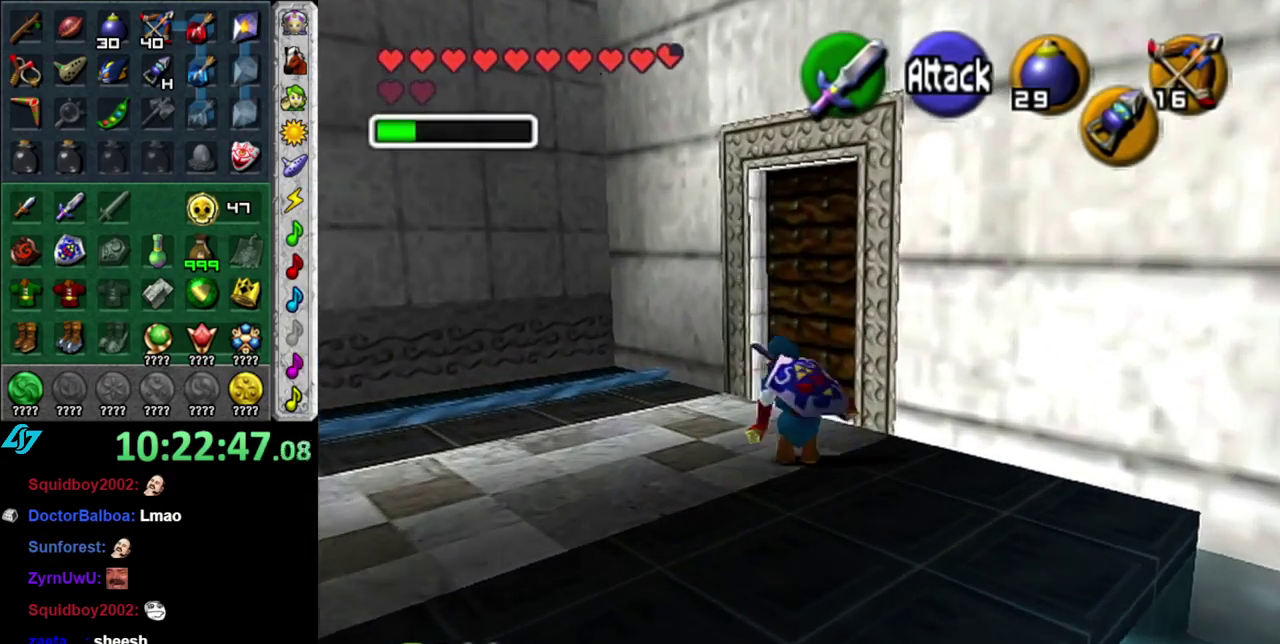
{"buttons": [], "left_stick": "up", "right_stick": "center", "events": [[183, "A", "down"], [333, "A", "up"]]}
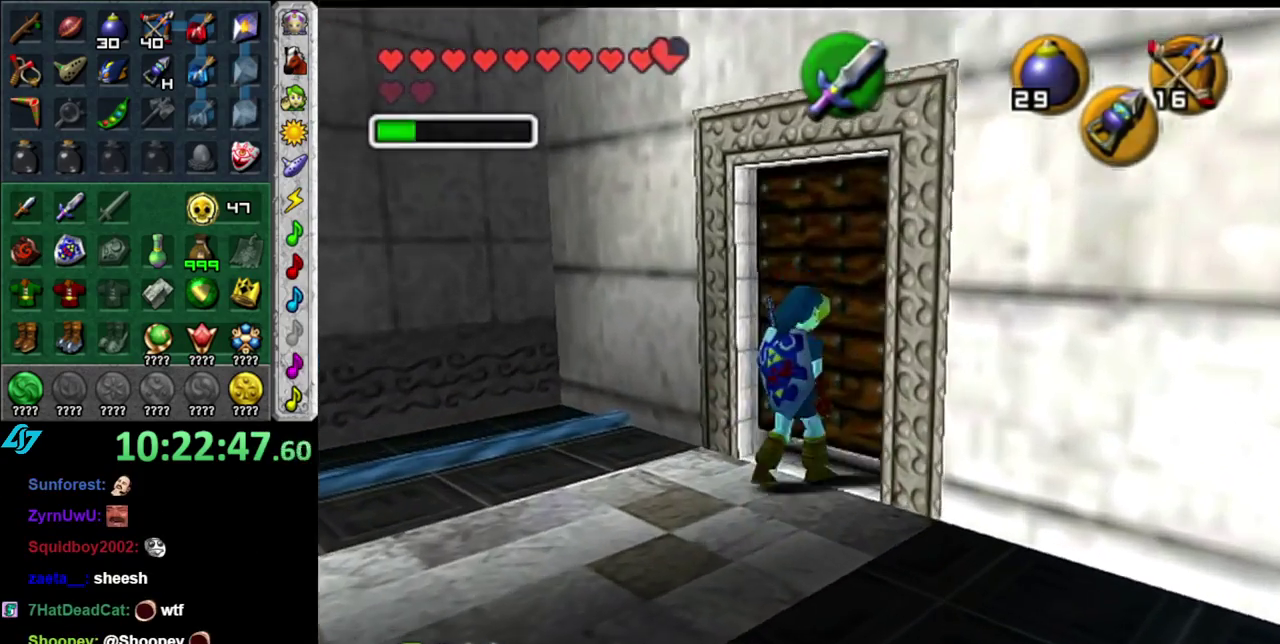
{"buttons": [], "left_stick": "up", "right_stick": "center", "events": []}
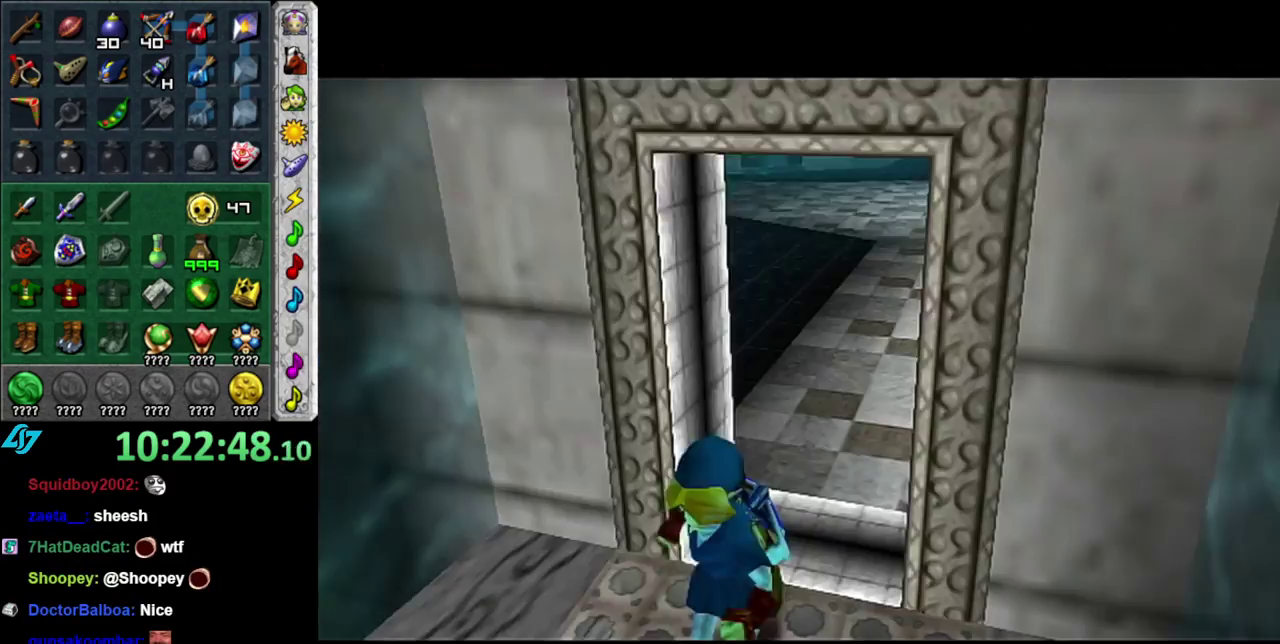
{"buttons": [], "left_stick": "up", "right_stick": "center", "events": []}
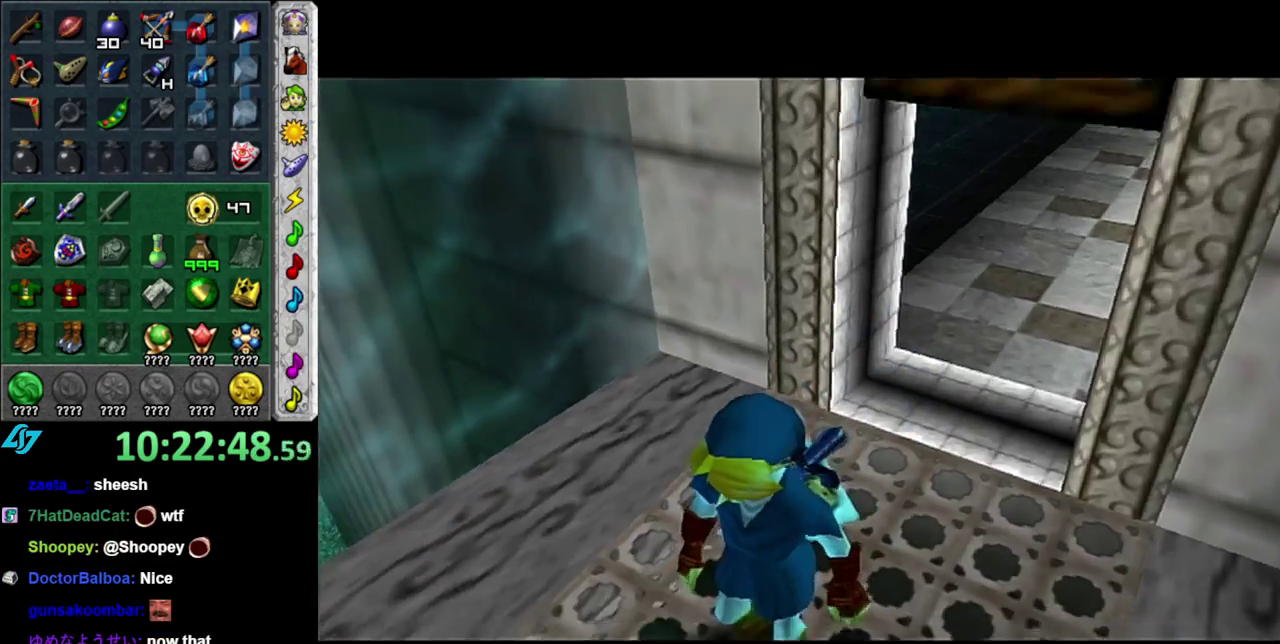
{"buttons": [], "left_stick": "up", "right_stick": "center", "events": [[267, "left_stick", "center"], [483, "left_stick", "up"]]}
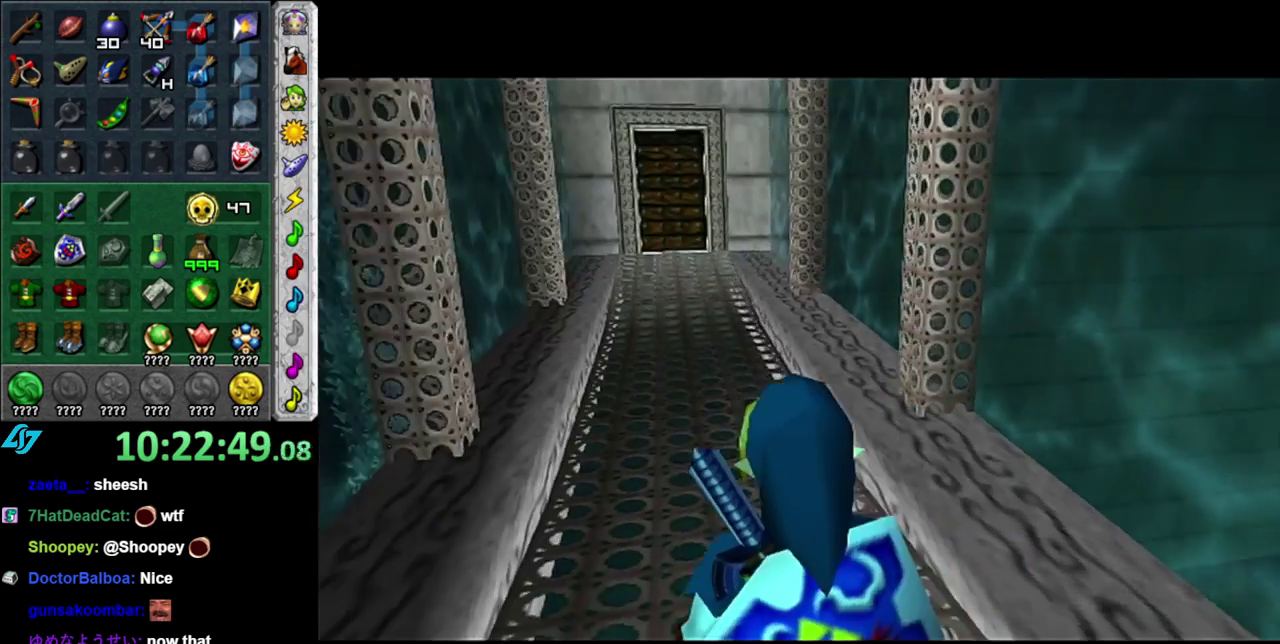
{"buttons": ["A"], "left_stick": "up", "right_stick": "center", "events": [[450, "A", "down"]]}
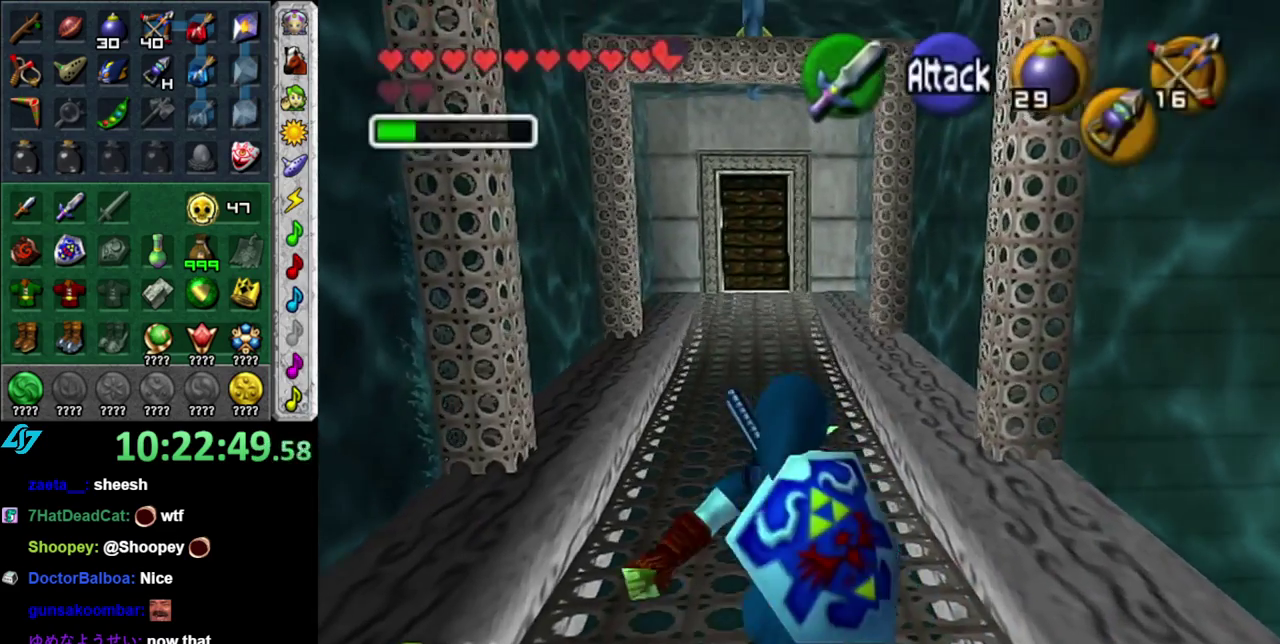
{"buttons": [], "left_stick": "up", "right_stick": "center", "events": [[150, "A", "up"]]}
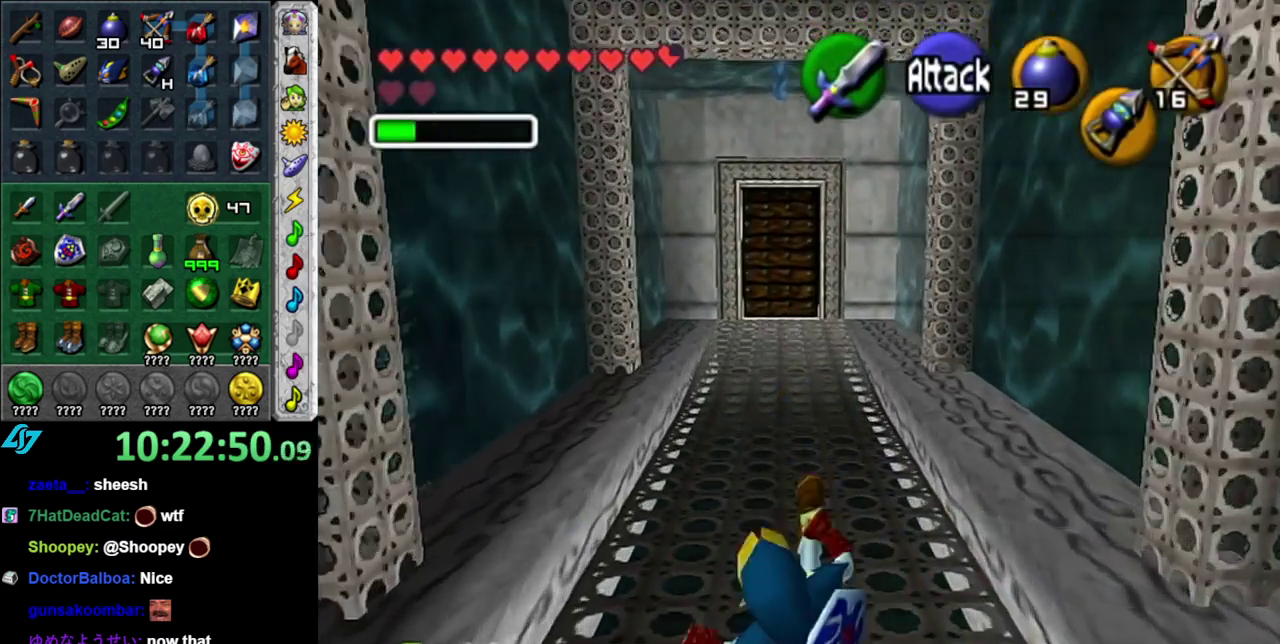
{"buttons": ["X", "L1"], "left_stick": "center", "right_stick": "center", "events": [[200, "L1", "down"], [200, "left_stick", "center"], [333, "X", "down"]]}
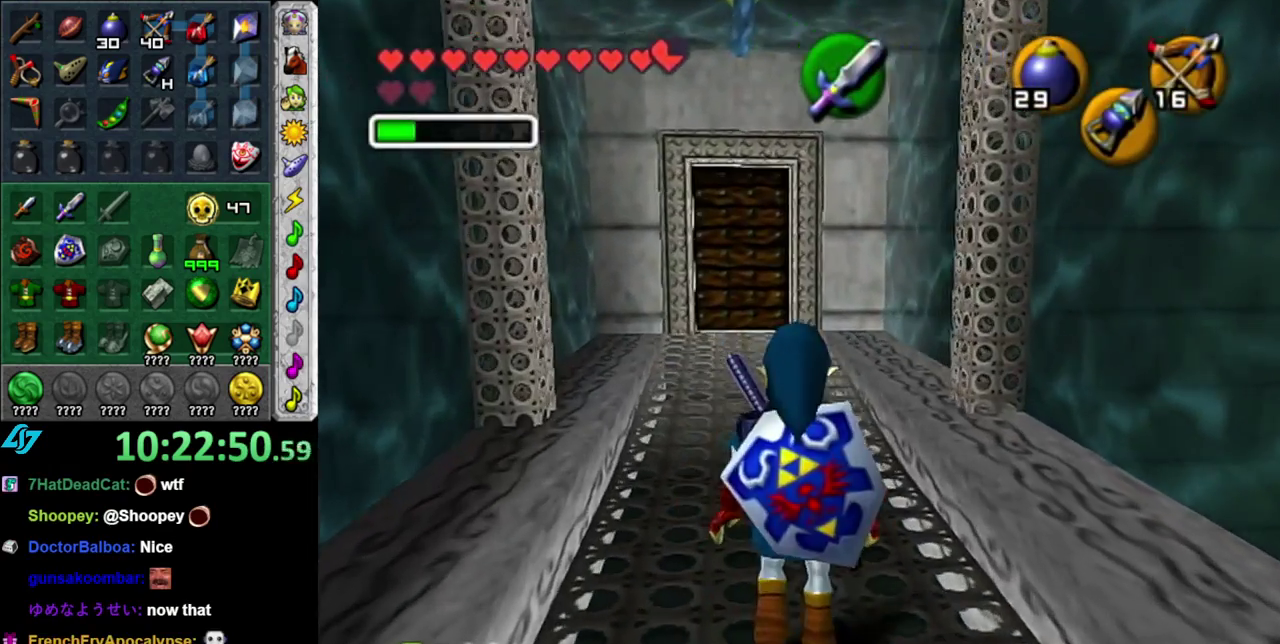
{"buttons": ["X", "L1"], "left_stick": "down-left", "right_stick": "center", "events": [[117, "left_stick", "down-left"]]}
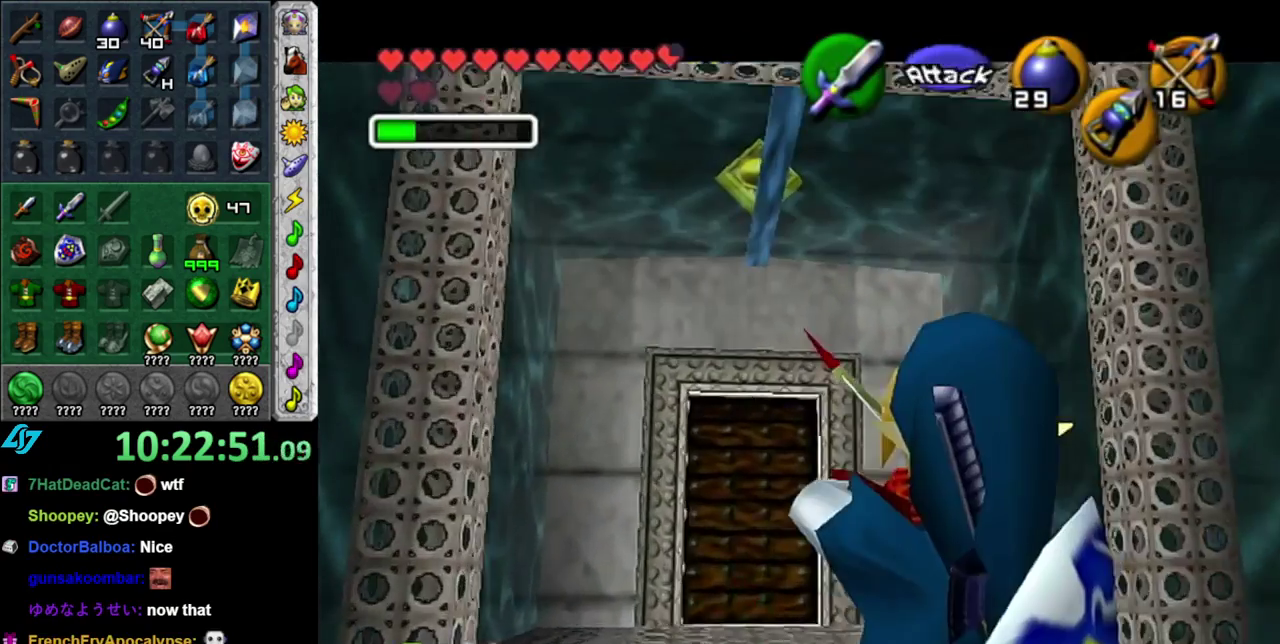
{"buttons": ["X", "L1"], "left_stick": "down-left", "right_stick": "center", "events": []}
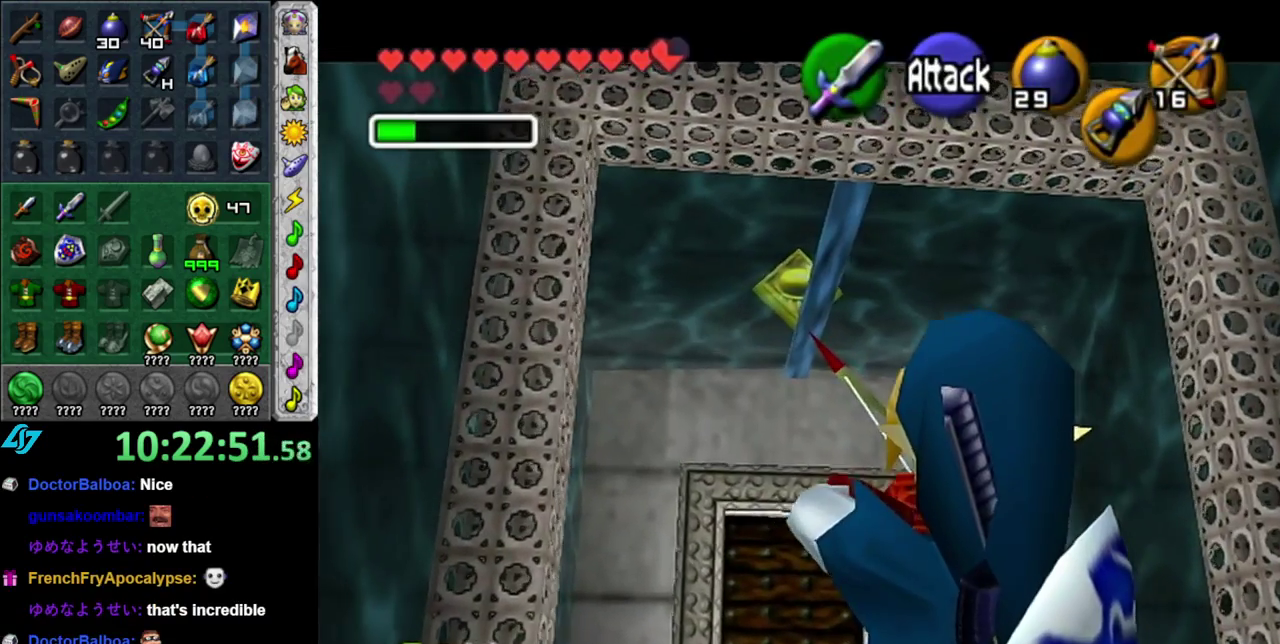
{"buttons": ["L1"], "left_stick": "down-left", "right_stick": "center", "events": [[467, "X", "up"]]}
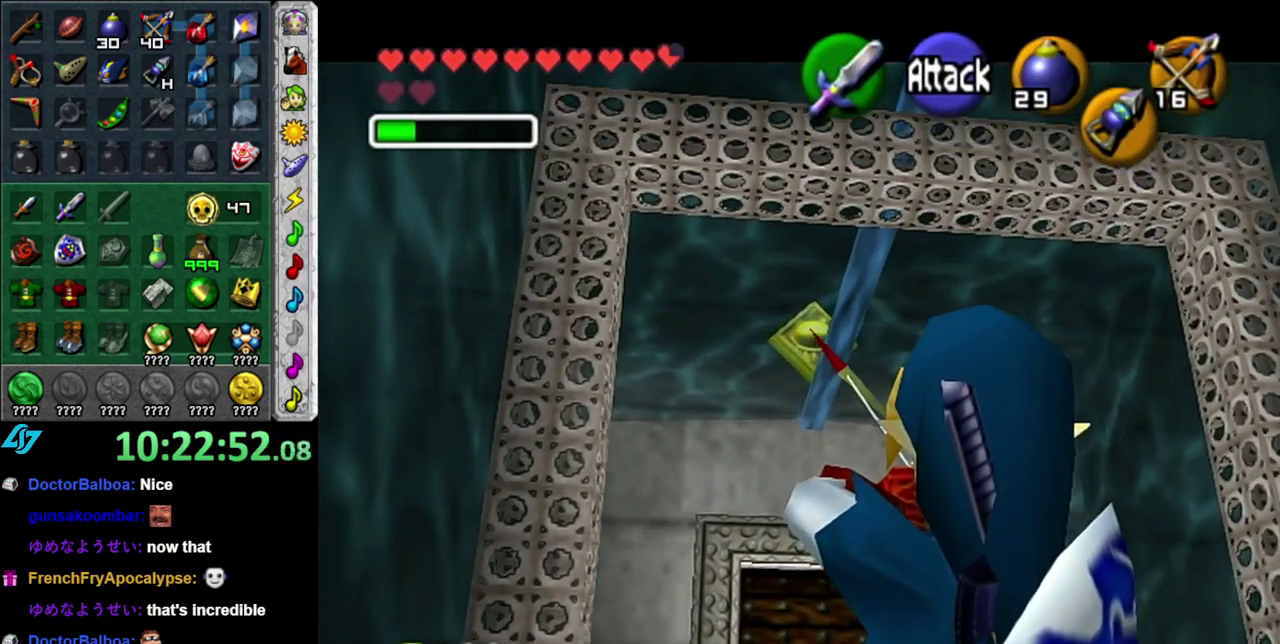
{"buttons": ["L1"], "left_stick": "down-left", "right_stick": "center", "events": []}
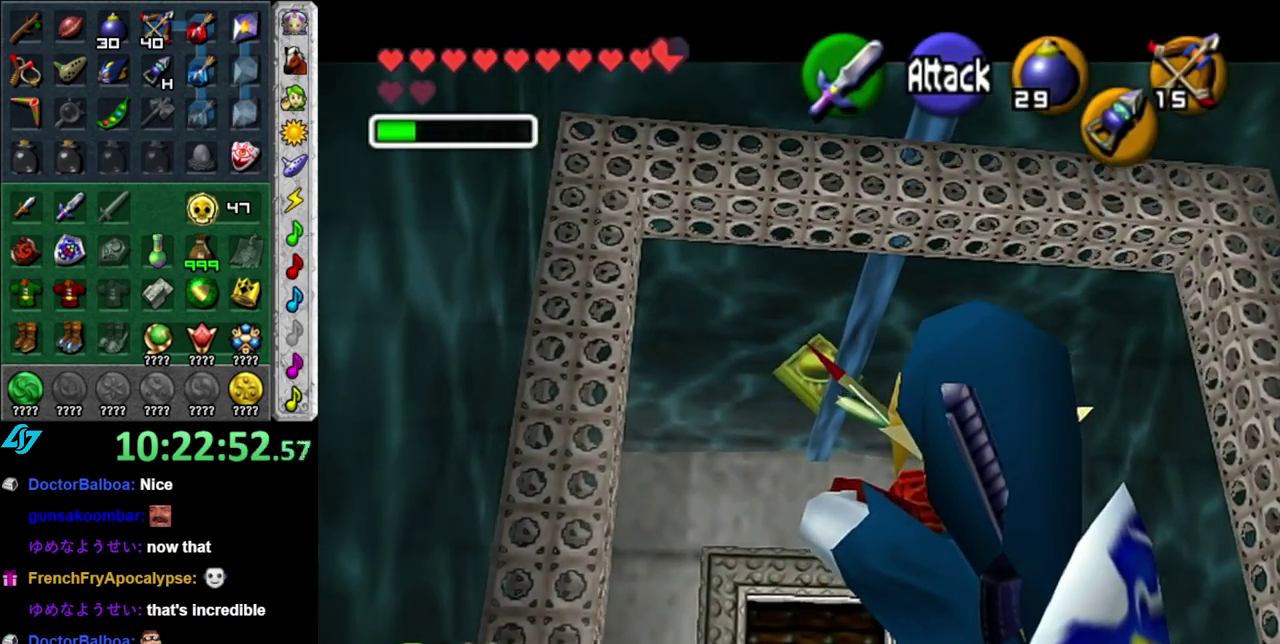
{"buttons": ["L1"], "left_stick": "down-left", "right_stick": "center", "events": [[117, "X", "down"], [367, "X", "up"]]}
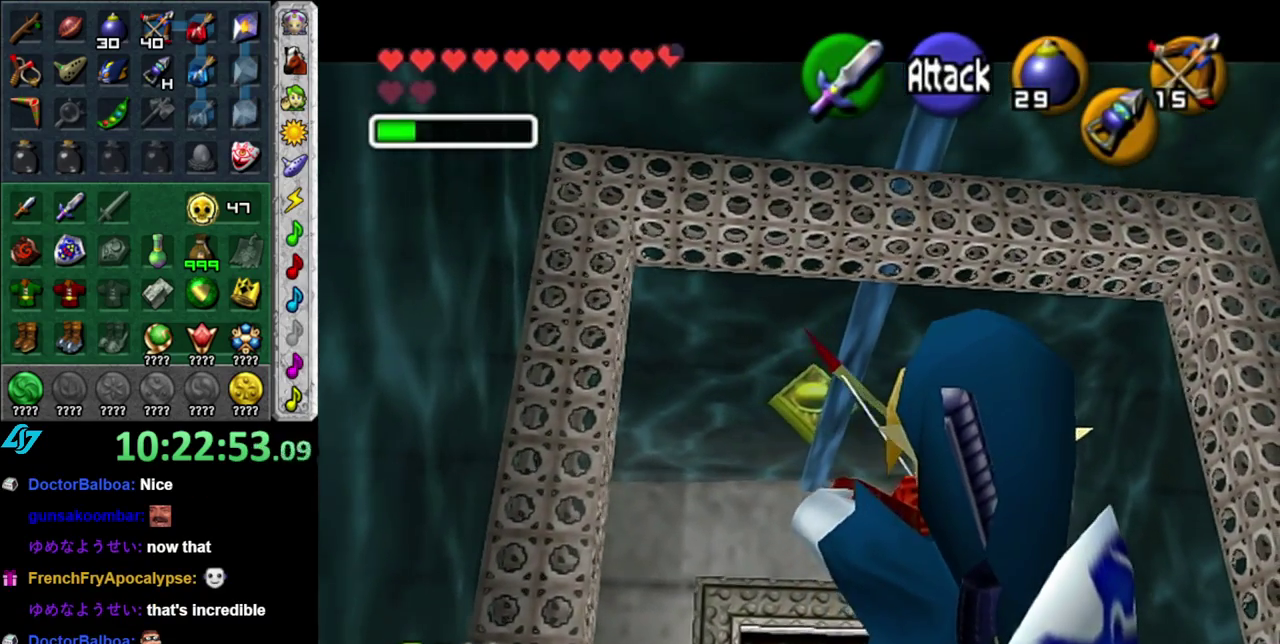
{"buttons": [], "left_stick": "center", "right_stick": "center", "events": [[183, "left_stick", "center"], [200, "L1", "up"]]}
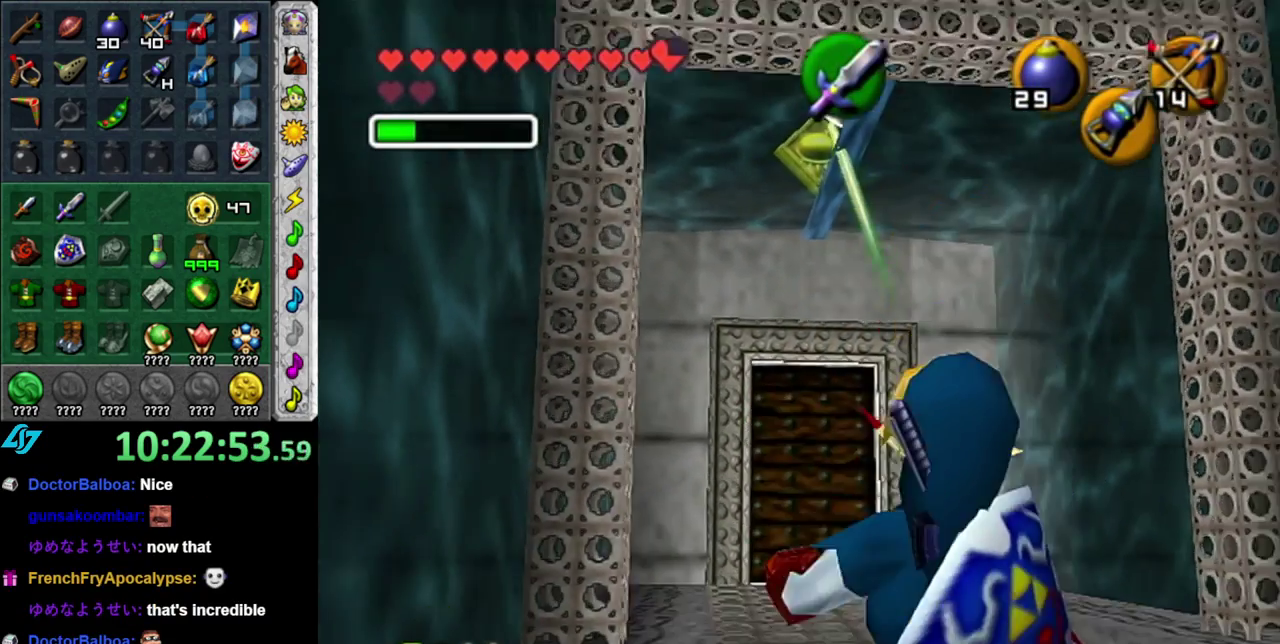
{"buttons": ["A"], "left_stick": "up", "right_stick": "center", "events": [[50, "left_stick", "up"], [483, "A", "down"]]}
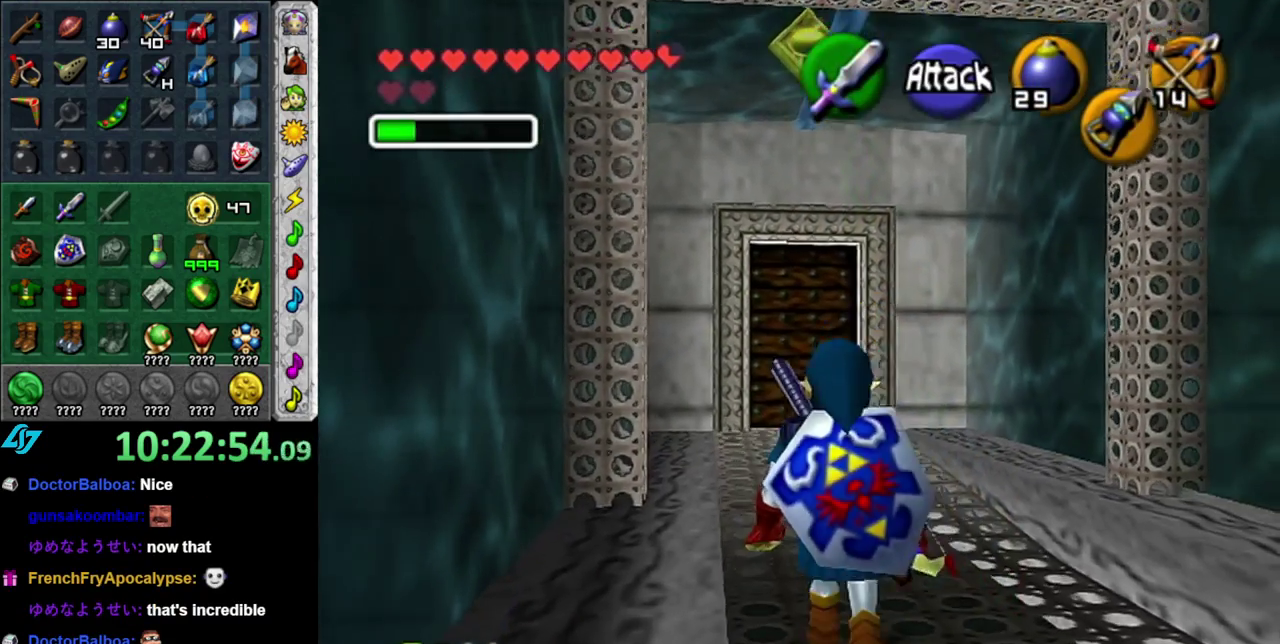
{"buttons": [], "left_stick": "center", "right_stick": "center", "events": [[83, "A", "up"], [150, "A", "down"], [300, "A", "up"], [433, "left_stick", "center"]]}
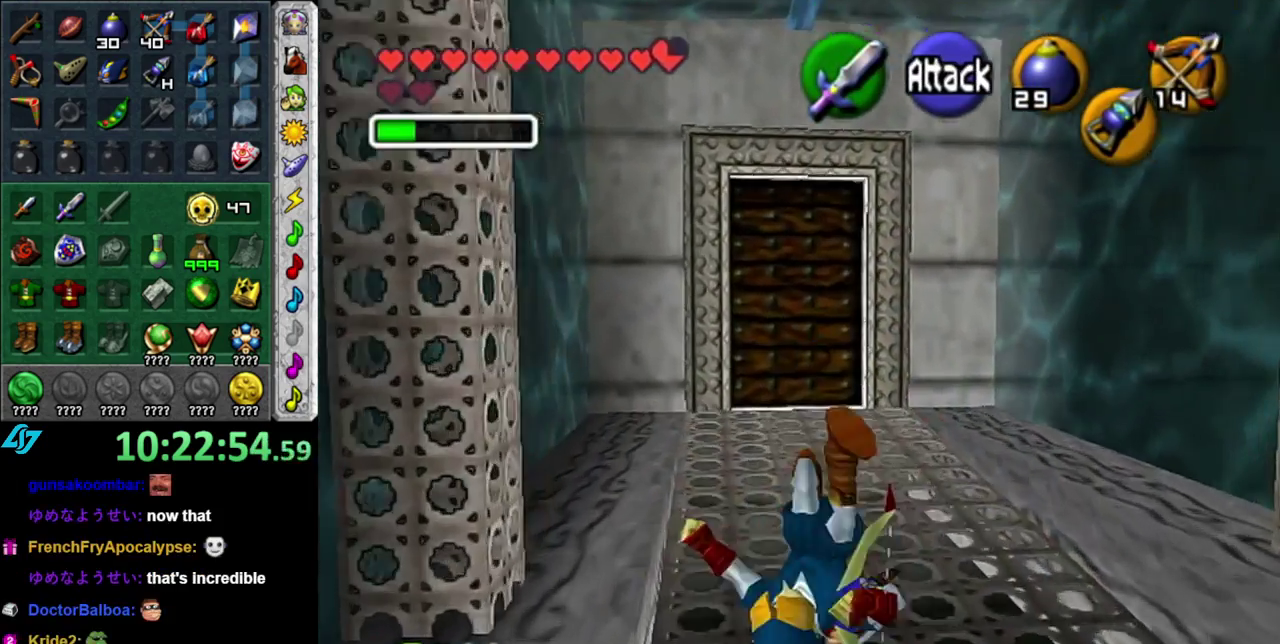
{"buttons": ["L1"], "left_stick": "center", "right_stick": "center", "events": [[83, "left_stick", "down"], [217, "L1", "down"], [233, "left_stick", "center"]]}
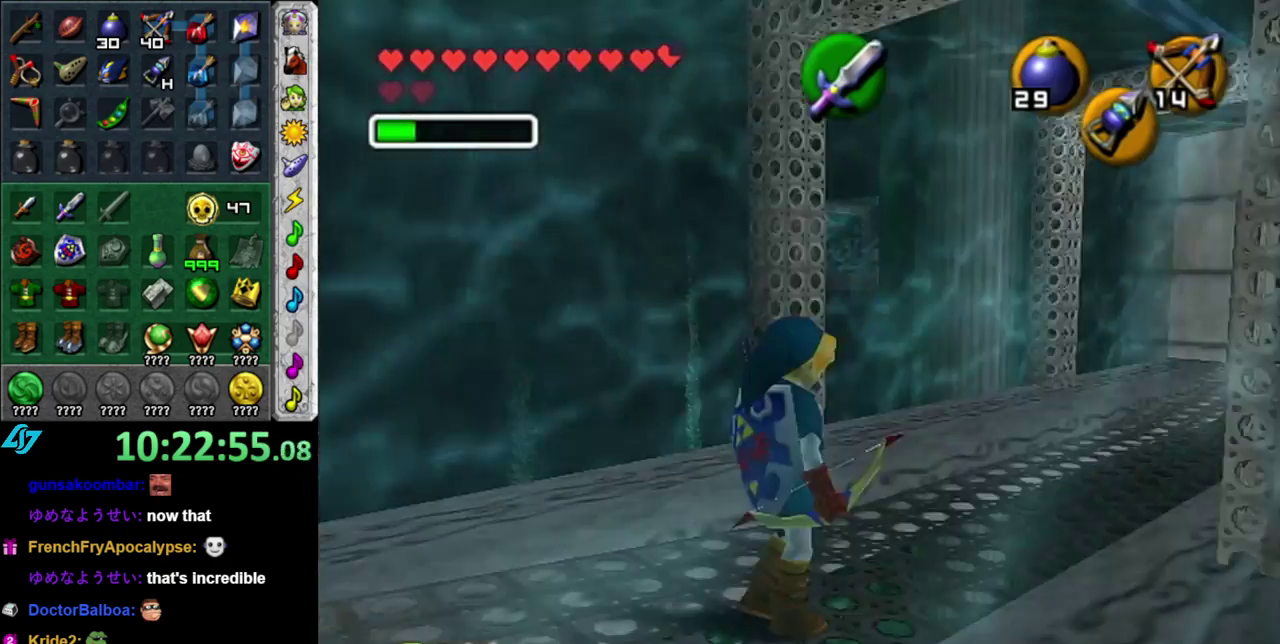
{"buttons": [], "left_stick": "center", "right_stick": "center", "events": [[450, "L1", "up"]]}
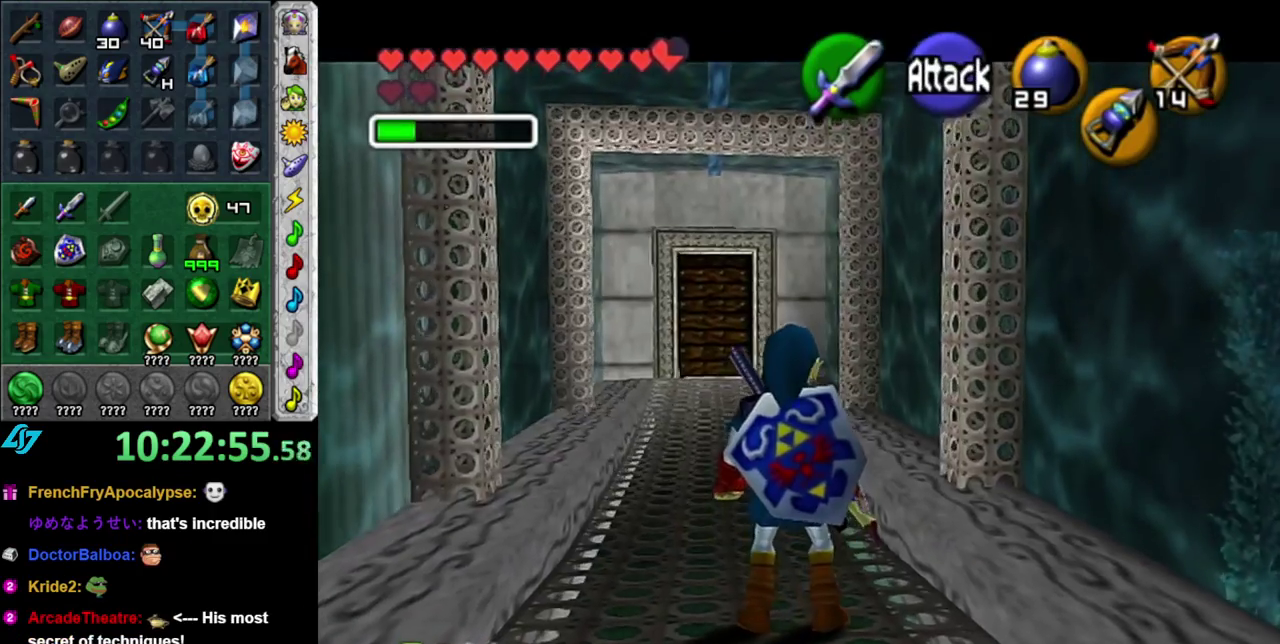
{"buttons": [], "left_stick": "center", "right_stick": "center", "events": [[50, "left_stick", "down"], [200, "L1", "down"], [233, "left_stick", "center"], [400, "L1", "up"]]}
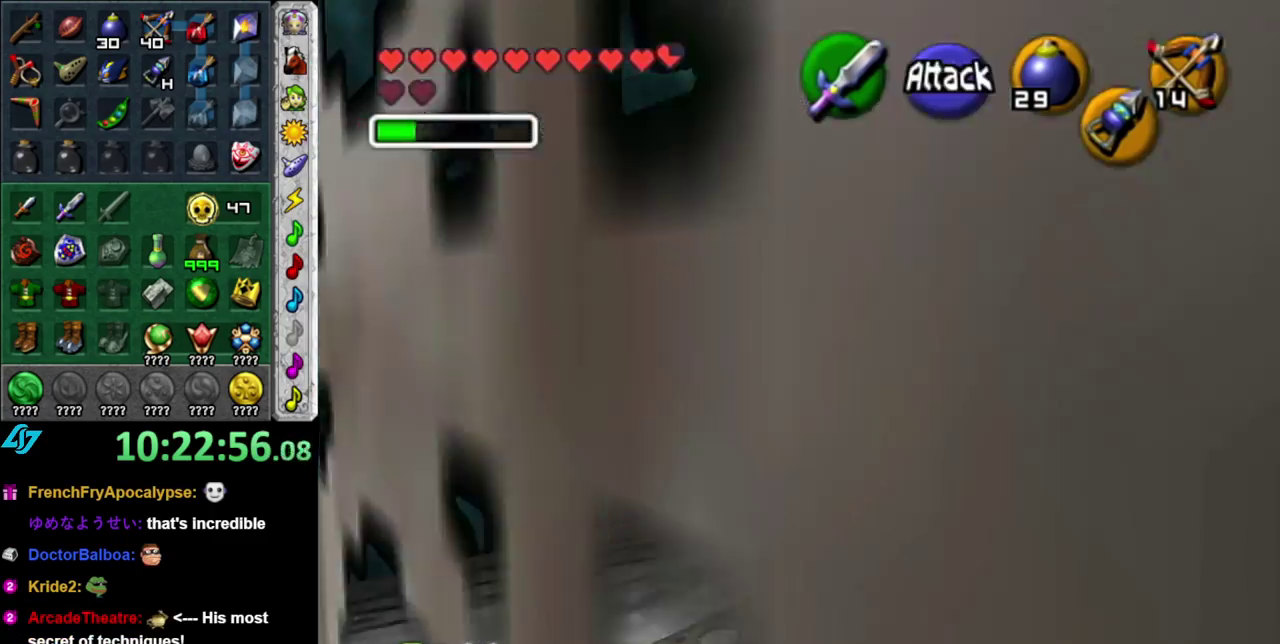
{"buttons": [], "left_stick": "up", "right_stick": "center", "events": [[17, "left_stick", "up"]]}
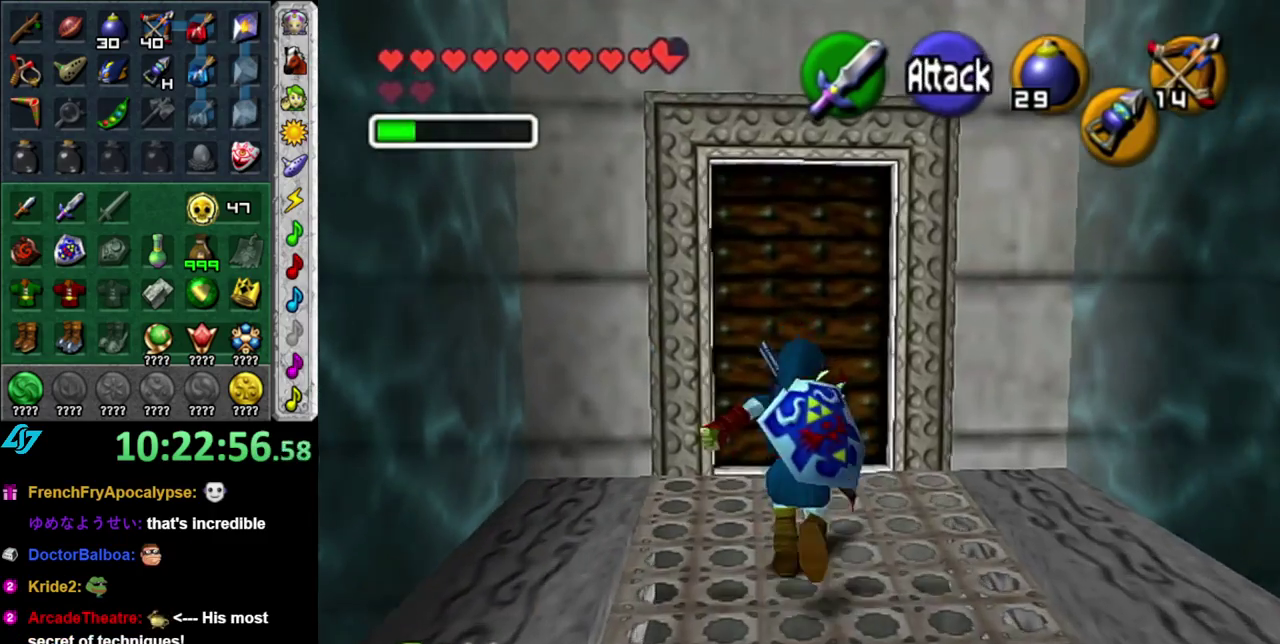
{"buttons": ["A"], "left_stick": "center", "right_stick": "center", "events": [[150, "A", "down"], [200, "left_stick", "center"], [233, "A", "up"], [300, "A", "down"], [417, "A", "up"], [483, "A", "down"]]}
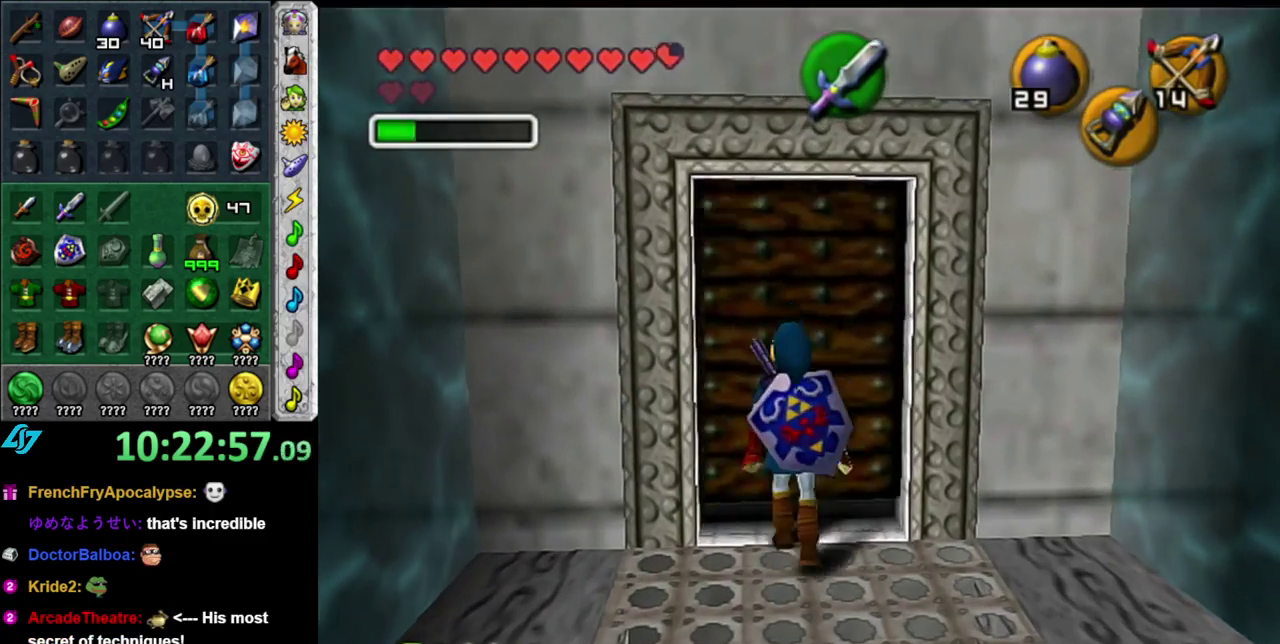
{"buttons": [], "left_stick": "up", "right_stick": "center", "events": [[117, "A", "up"], [117, "left_stick", "up"]]}
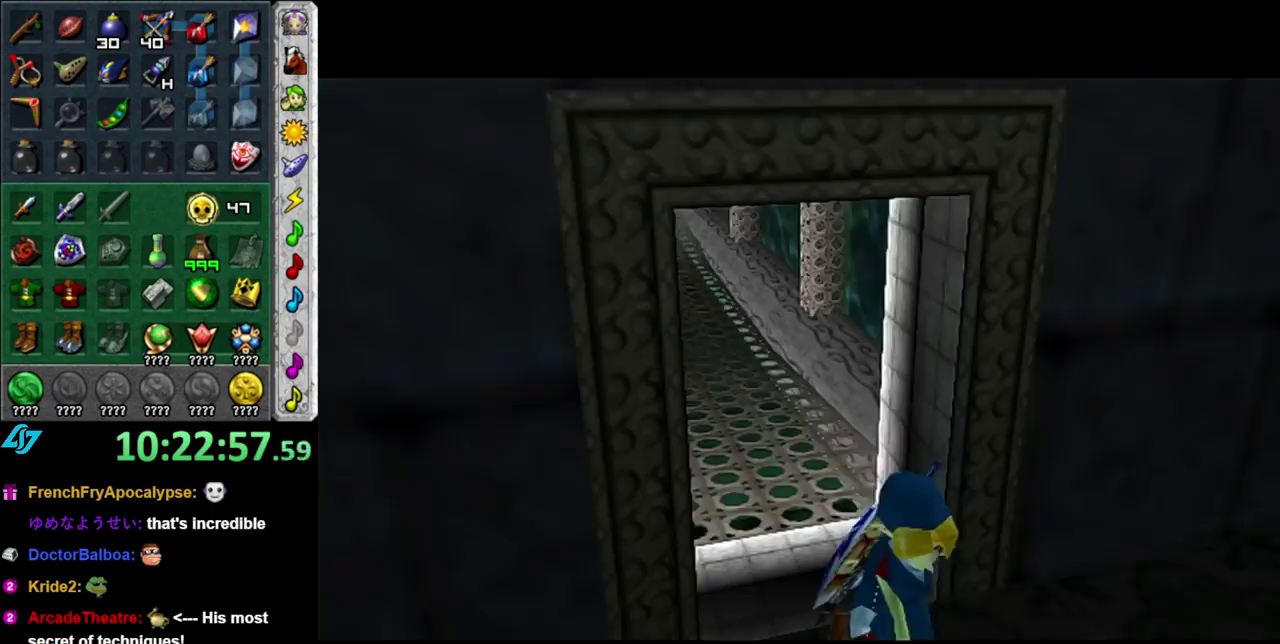
{"buttons": [], "left_stick": "center", "right_stick": "center", "events": [[117, "left_stick", "center"]]}